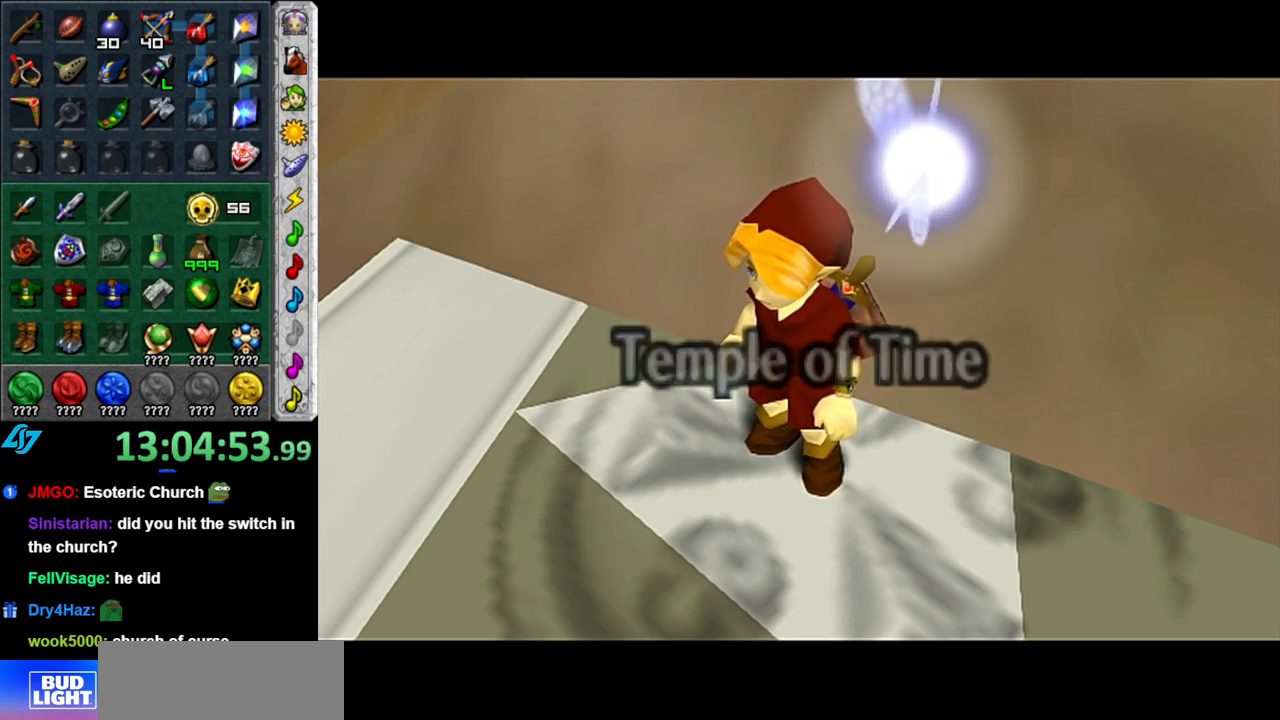
Gameplay with a controller (Nintendo layout); each line is a JSON object with the inputs held at the frame after it. "button_events" lists button changes between this image and that frame as [ms after this image, input, new state], when the widget could be followed in between (sticks are given only as held states). Not read: L3 R2 R3 Y.
{"buttons": [], "left_stick": "up-left", "right_stick": "center", "button_events": []}
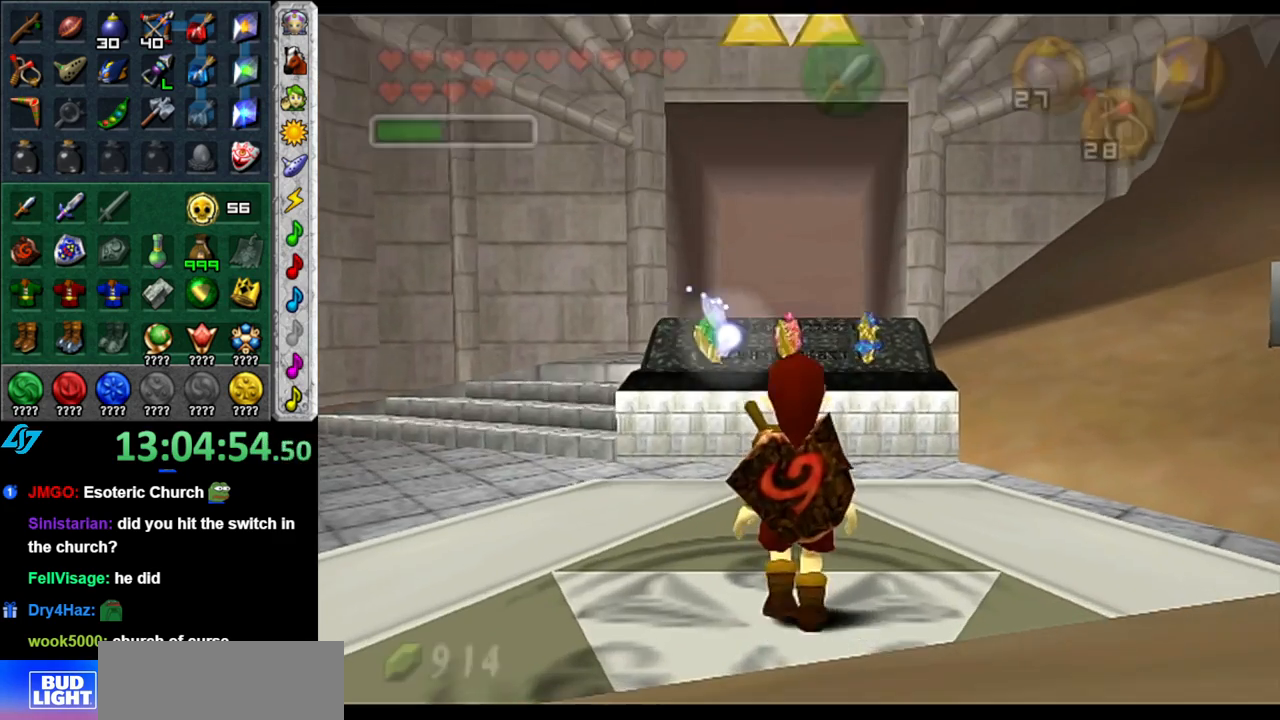
{"buttons": ["A"], "left_stick": "up-left", "right_stick": "center", "button_events": [[233, "A", "down"], [400, "A", "up"], [467, "A", "down"]]}
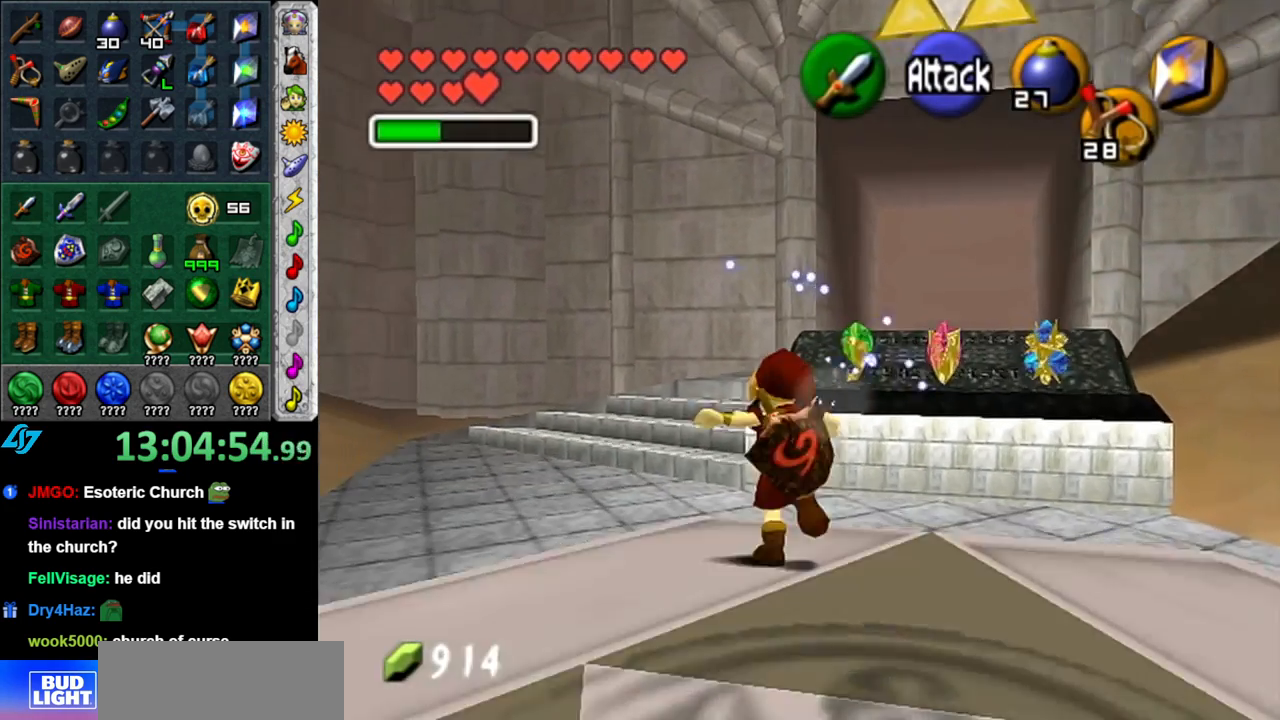
{"buttons": [], "left_stick": "up-right", "right_stick": "center", "button_events": [[83, "A", "up"]]}
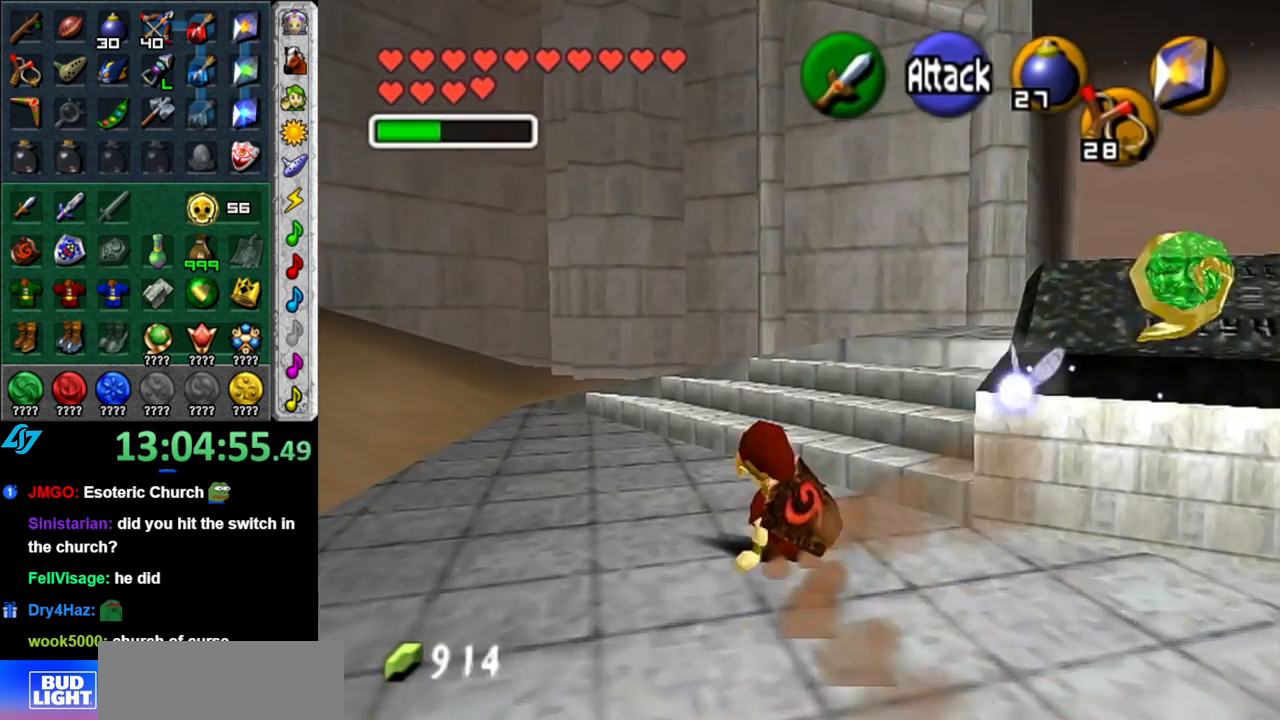
{"buttons": [], "left_stick": "up", "right_stick": "center", "button_events": [[83, "A", "down"], [150, "L1", "down"], [233, "A", "up"], [400, "L1", "up"]]}
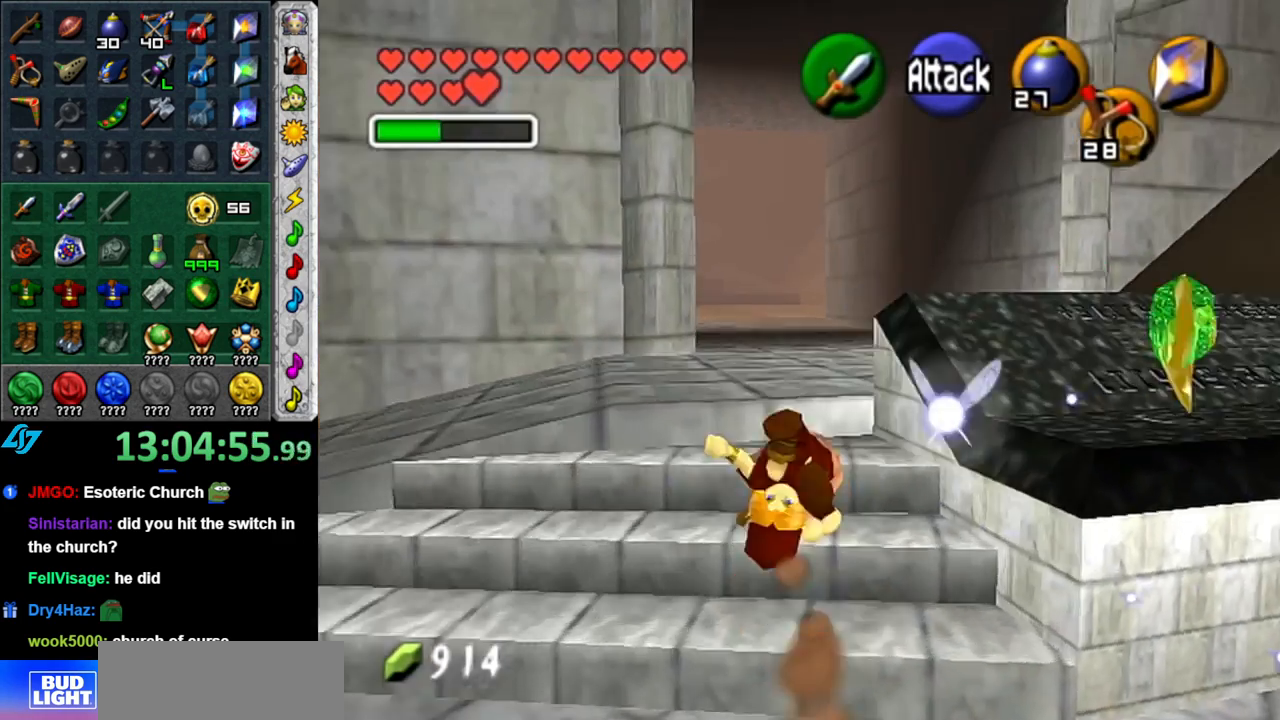
{"buttons": ["A"], "left_stick": "up", "right_stick": "center", "button_events": [[367, "A", "down"]]}
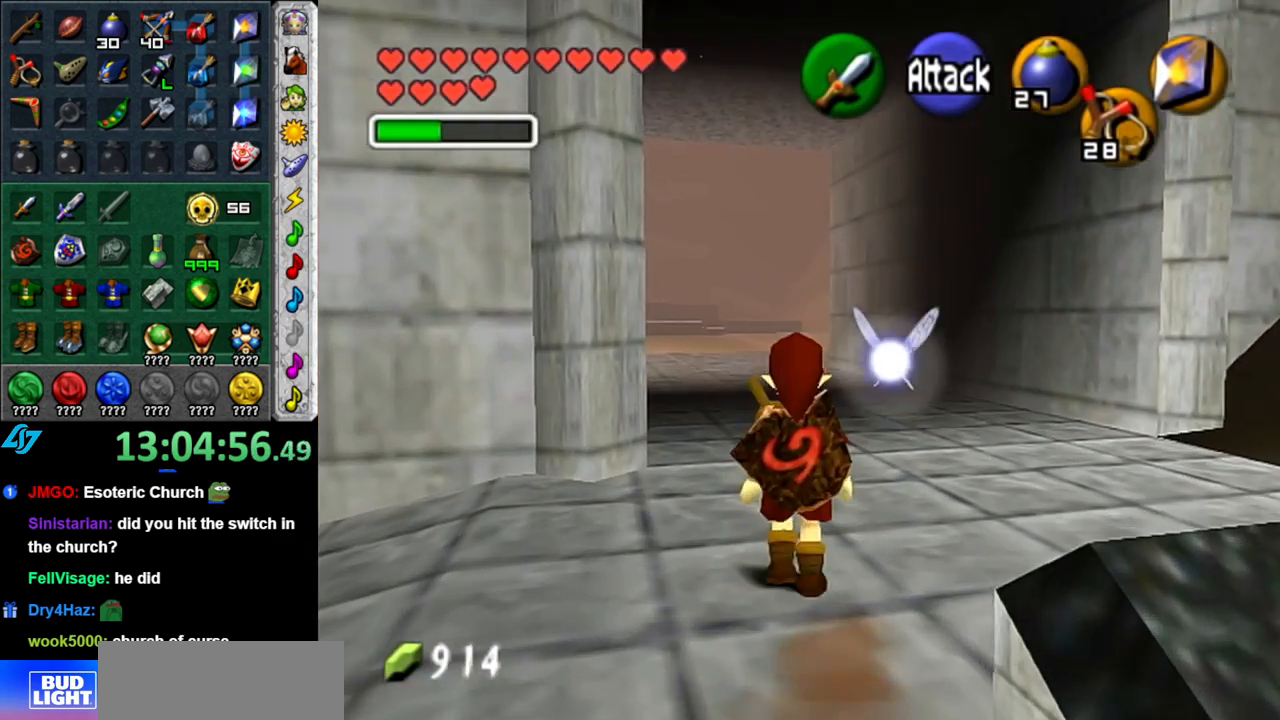
{"buttons": [], "left_stick": "up", "right_stick": "center", "button_events": [[50, "A", "up"]]}
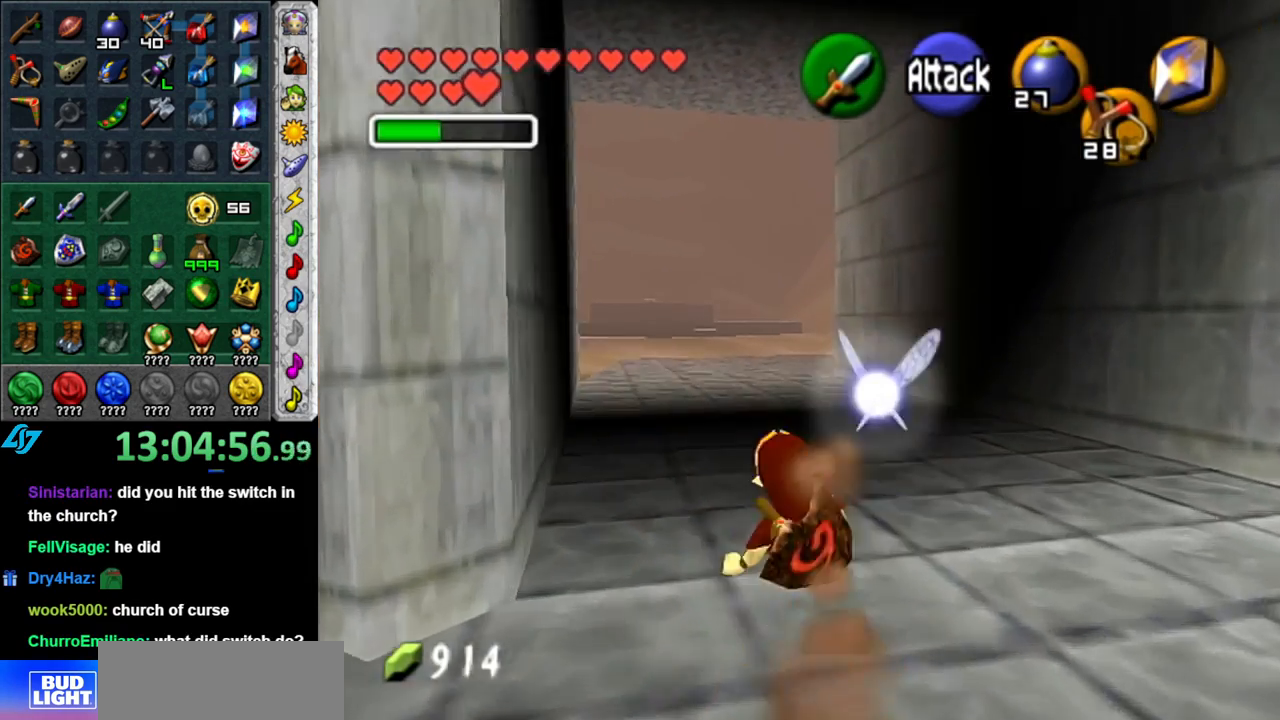
{"buttons": [], "left_stick": "up", "right_stick": "center", "button_events": [[183, "A", "down"], [333, "A", "up"]]}
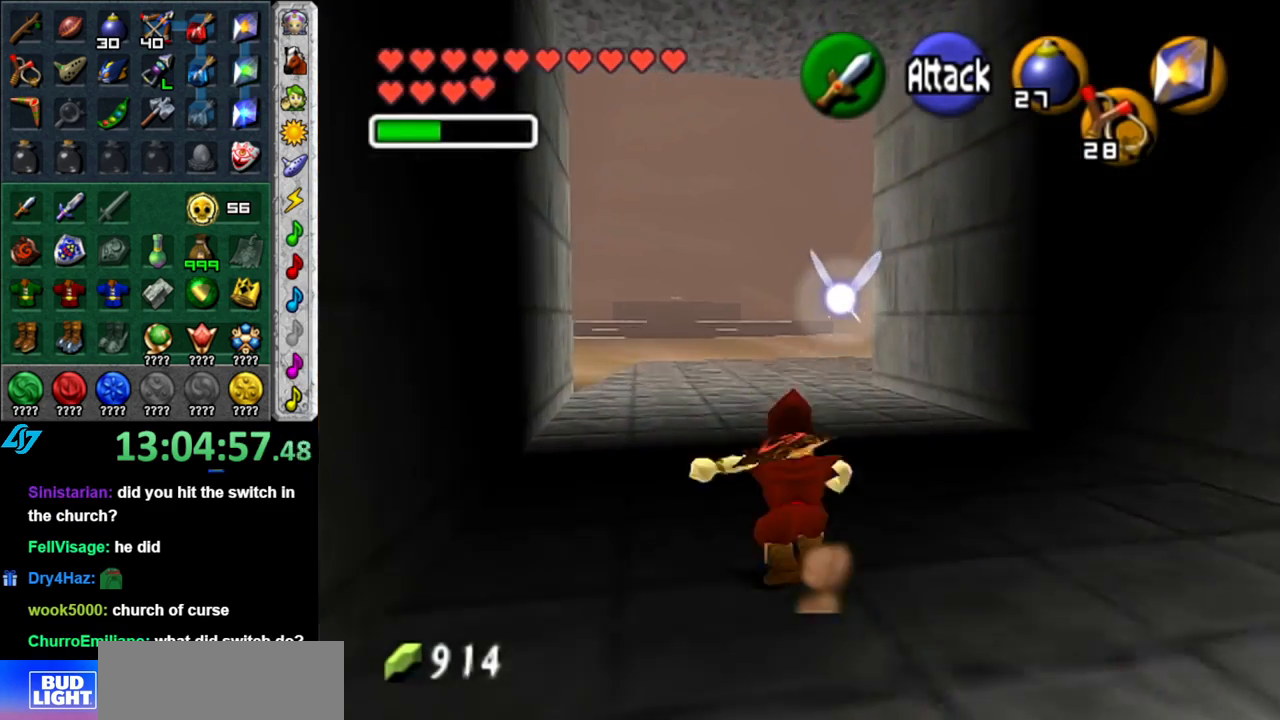
{"buttons": ["A"], "left_stick": "up", "right_stick": "center", "button_events": [[450, "A", "down"]]}
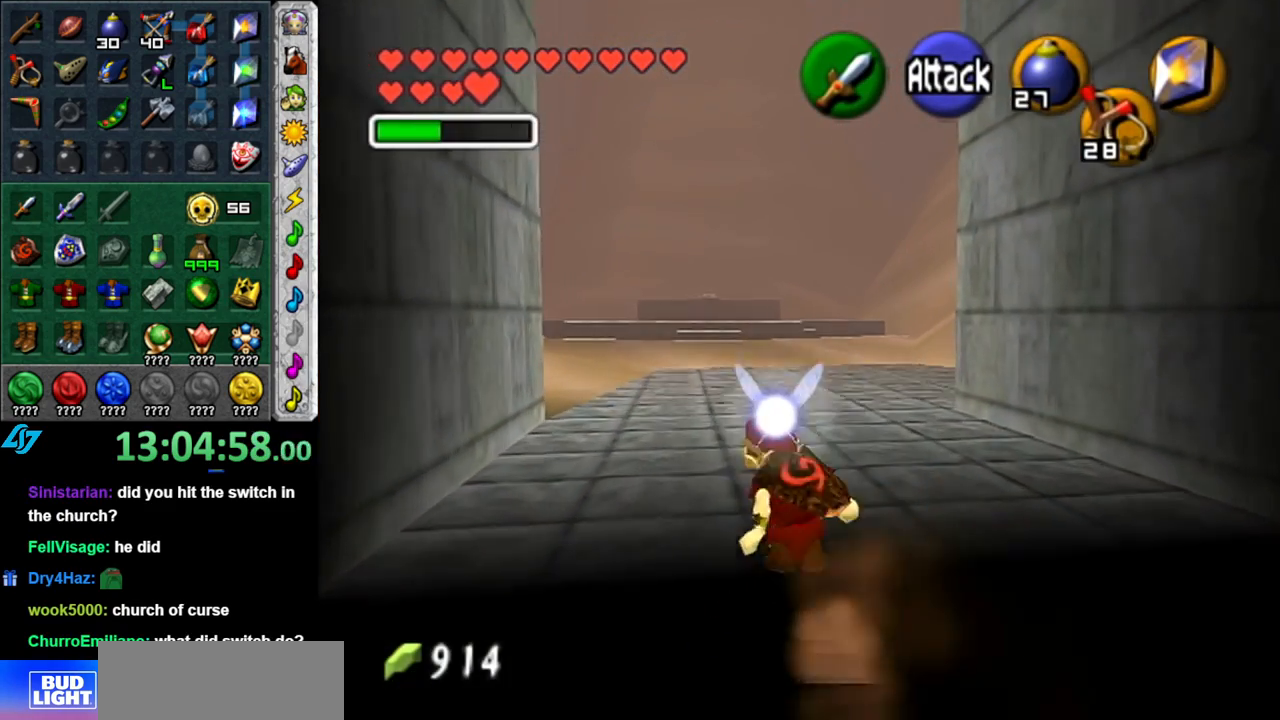
{"buttons": [], "left_stick": "up", "right_stick": "center", "button_events": [[117, "A", "up"]]}
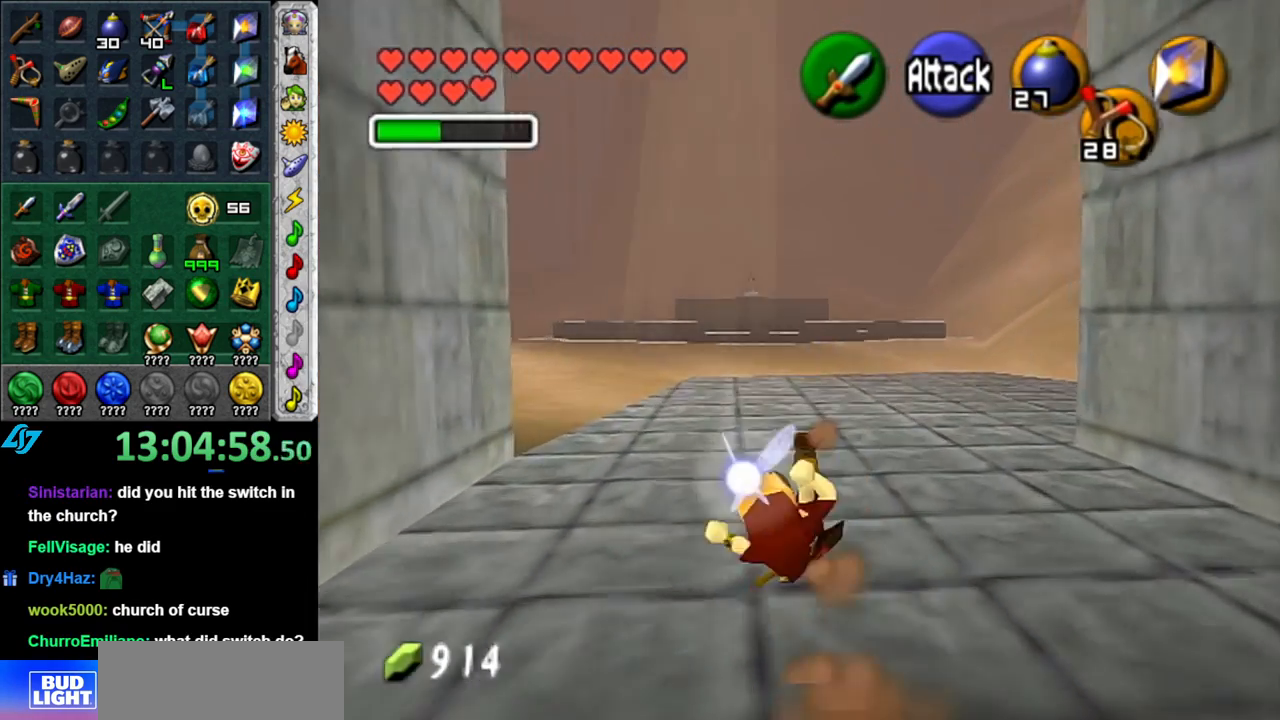
{"buttons": [], "left_stick": "up", "right_stick": "center", "button_events": [[267, "A", "down"], [450, "A", "up"]]}
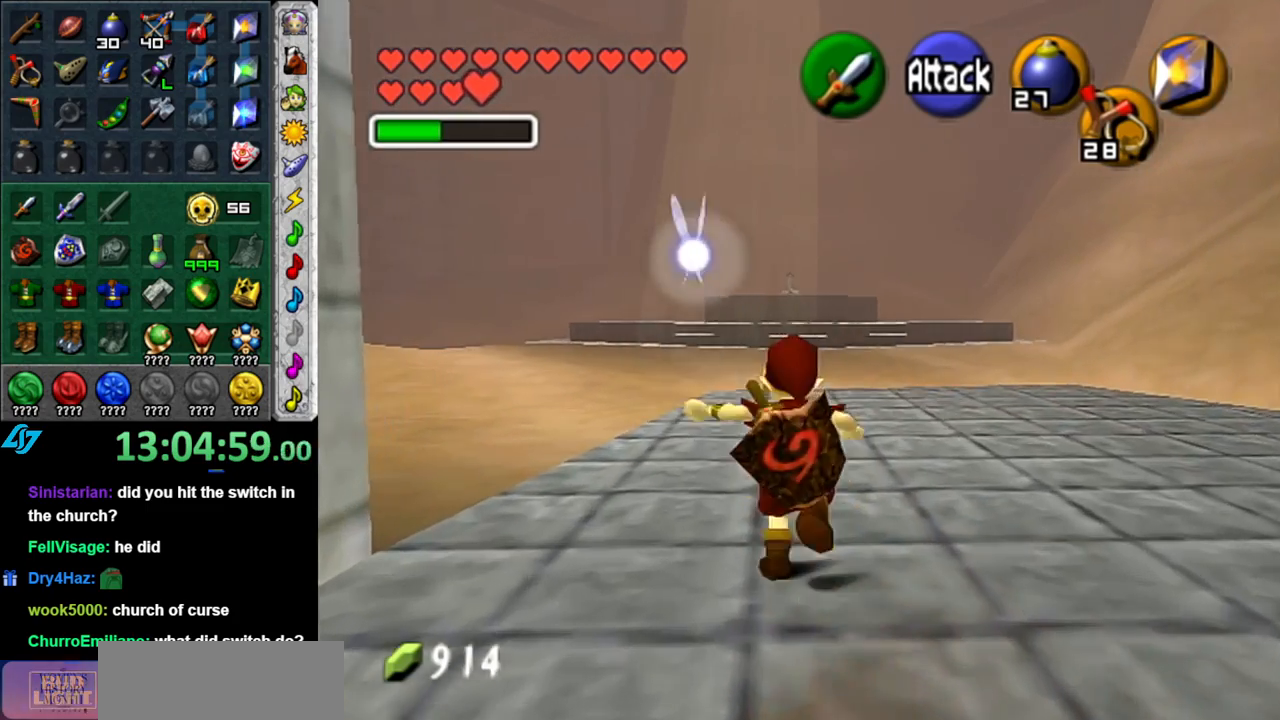
{"buttons": [], "left_stick": "up", "right_stick": "center", "button_events": []}
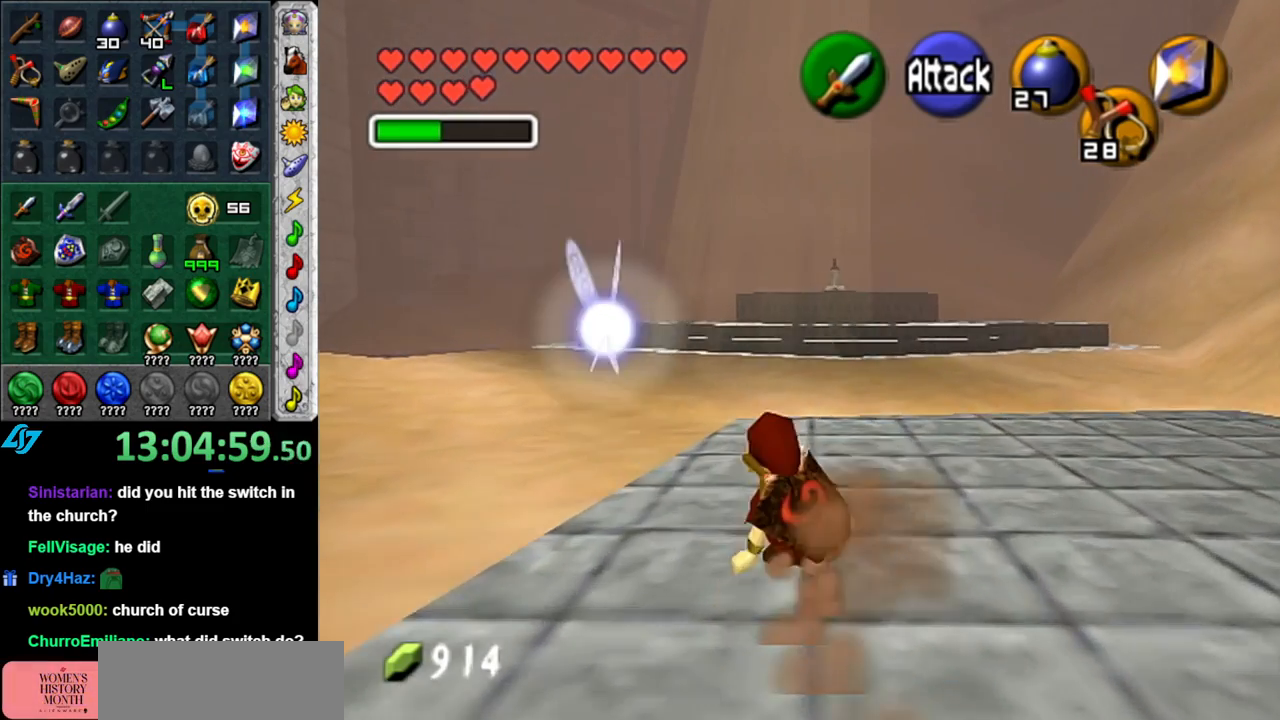
{"buttons": [], "left_stick": "up", "right_stick": "center", "button_events": [[117, "A", "down"], [267, "A", "up"]]}
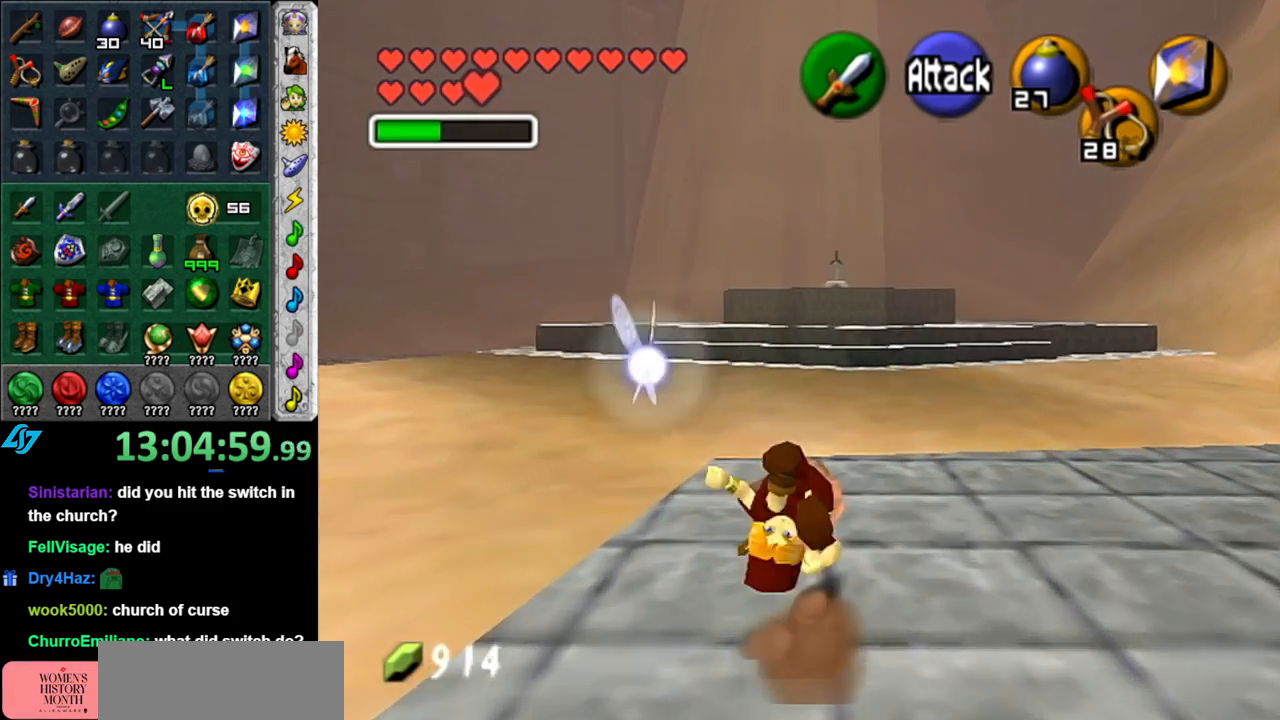
{"buttons": ["A"], "left_stick": "up", "right_stick": "center", "button_events": [[367, "A", "down"]]}
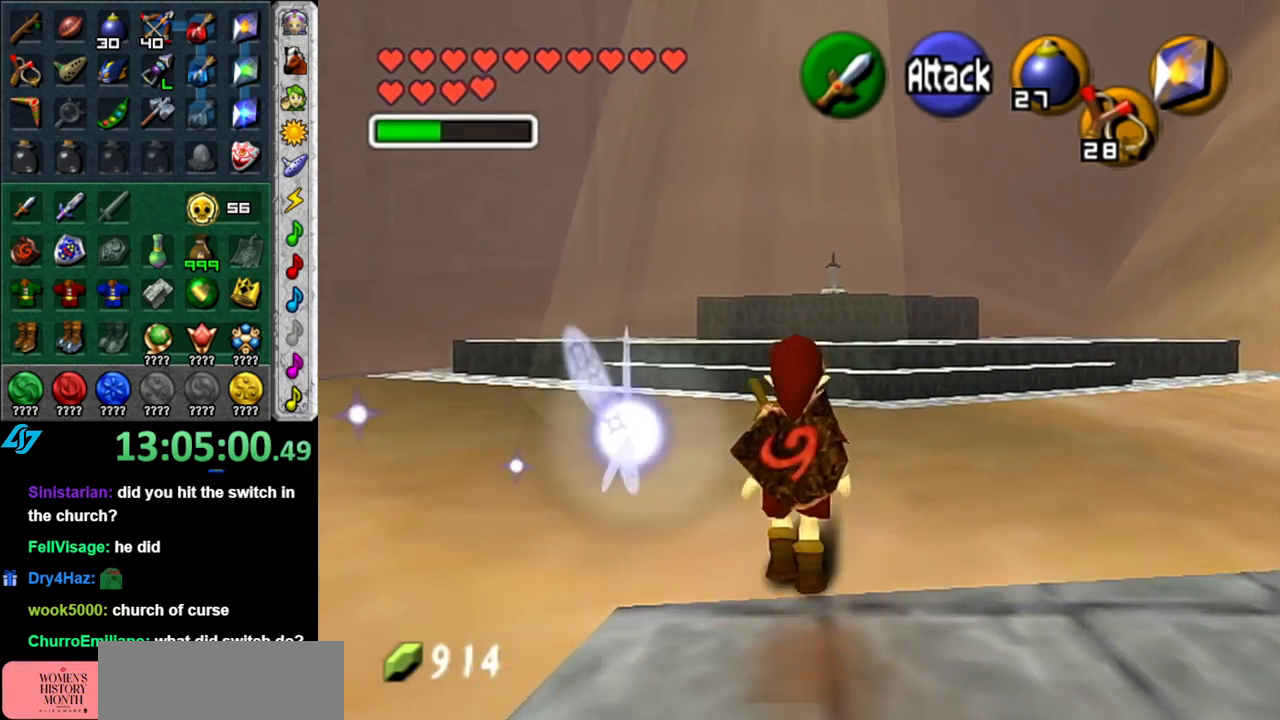
{"buttons": [], "left_stick": "up", "right_stick": "center", "button_events": [[50, "A", "up"]]}
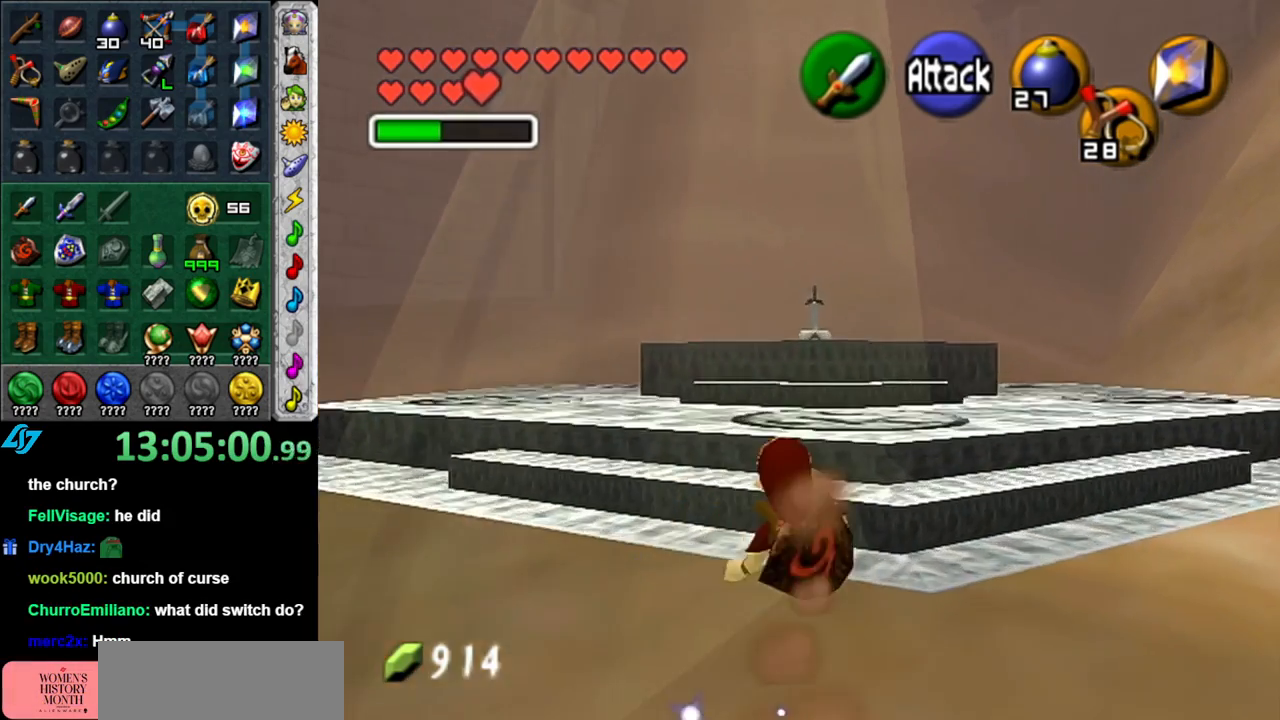
{"buttons": [], "left_stick": "up", "right_stick": "center", "button_events": [[183, "A", "down"], [367, "A", "up"]]}
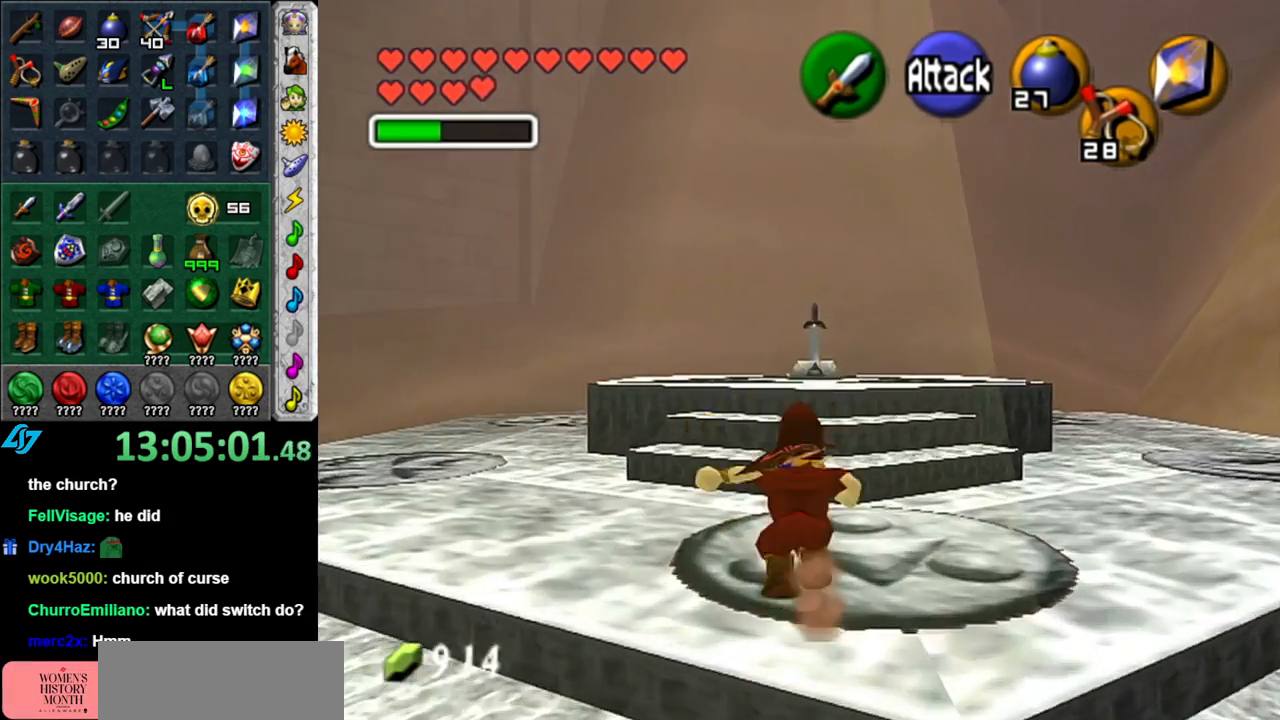
{"buttons": [], "left_stick": "up", "right_stick": "center", "button_events": []}
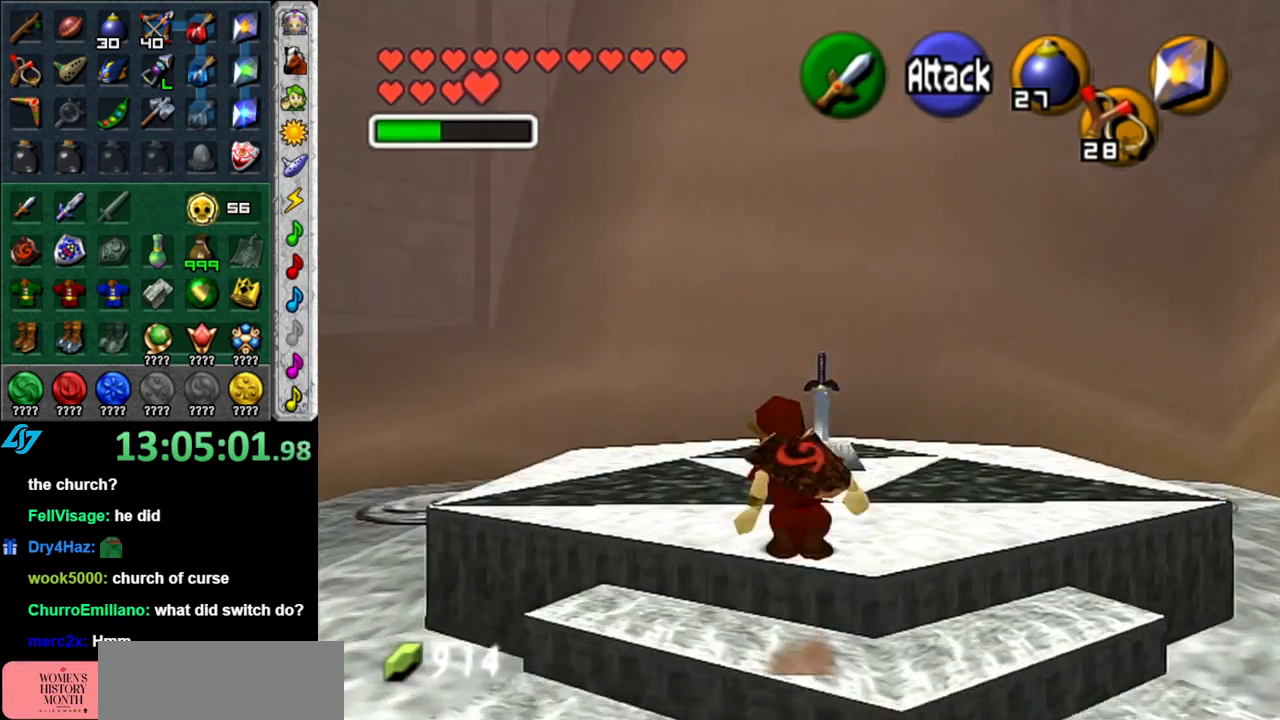
{"buttons": [], "left_stick": "center", "right_stick": "center", "button_events": [[400, "A", "down"], [483, "A", "up"]]}